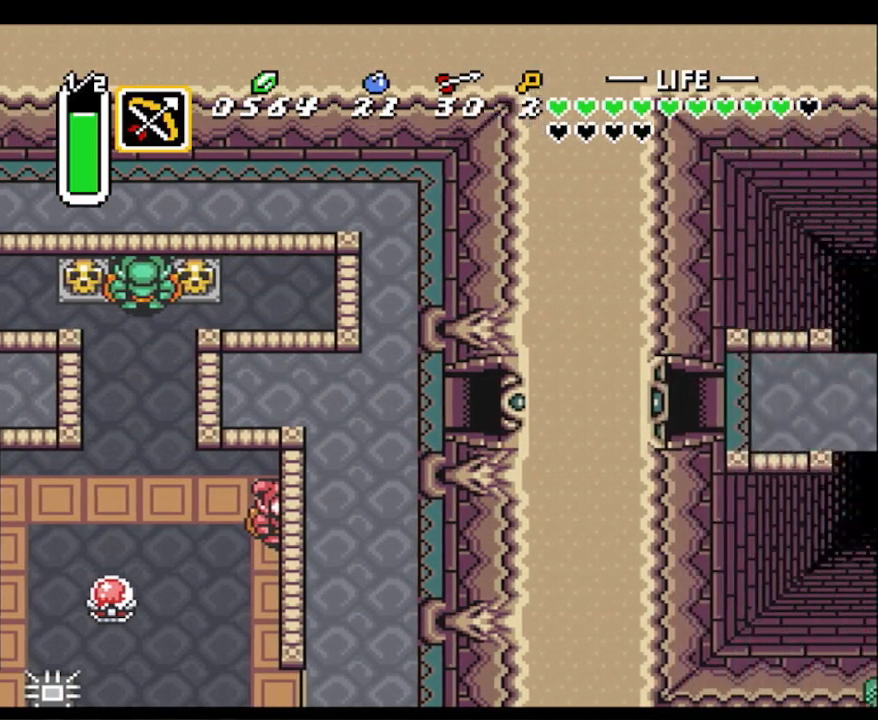
Gameplay with a controller (Nintendo layout); each line is a JSON object with the inputs held at the frame after it. "events" lists button and stick changes between this image and that frame as [ms after this image, input, new state], when the widget could be followed in between. Not read: L3 R3.
{"buttons": ["DPAD_RIGHT"], "events": [[100, "DPAD_UP", "down"], [233, "DPAD_RIGHT", "up"], [400, "DPAD_RIGHT", "down"], [433, "DPAD_UP", "up"]]}
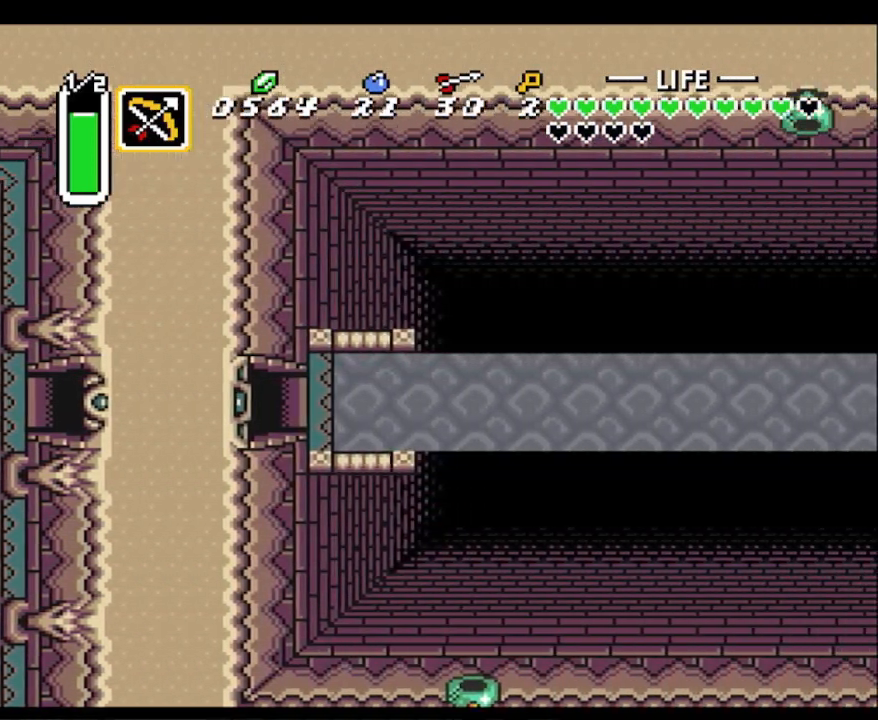
{"buttons": ["DPAD_RIGHT"], "events": []}
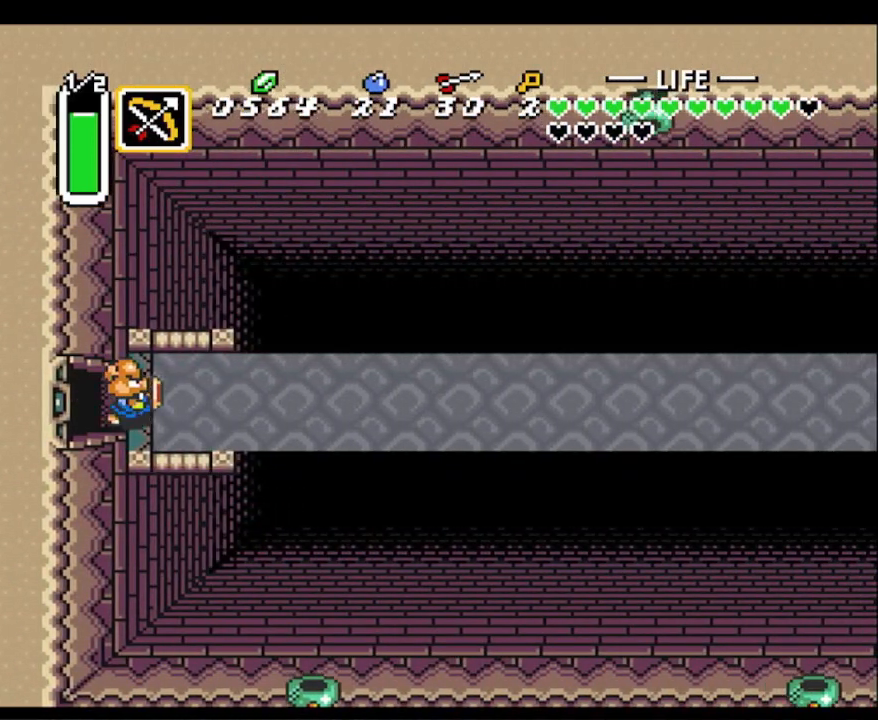
{"buttons": ["DPAD_RIGHT"], "events": []}
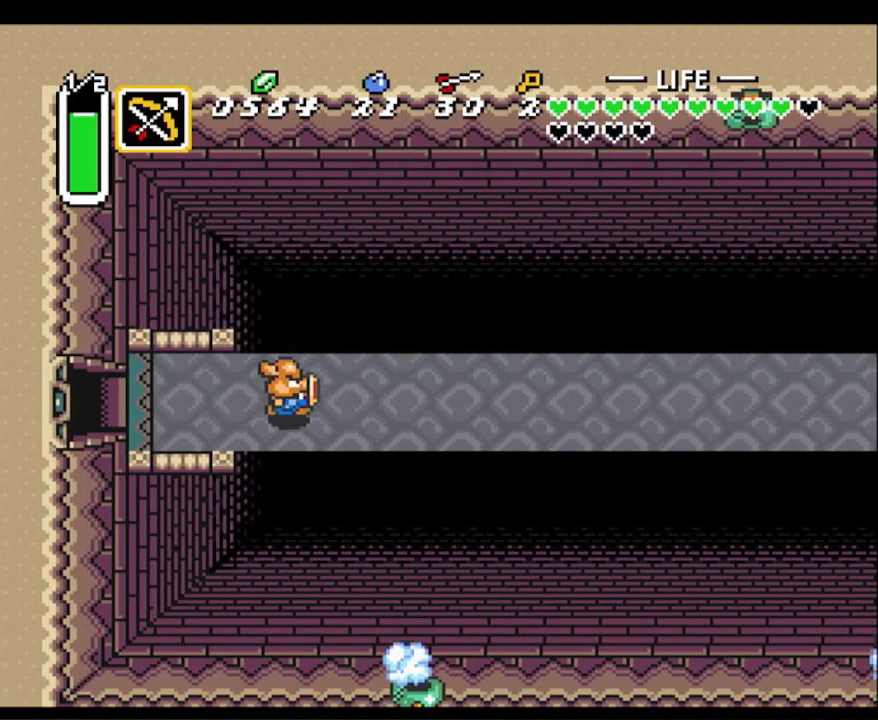
{"buttons": ["DPAD_RIGHT"], "events": []}
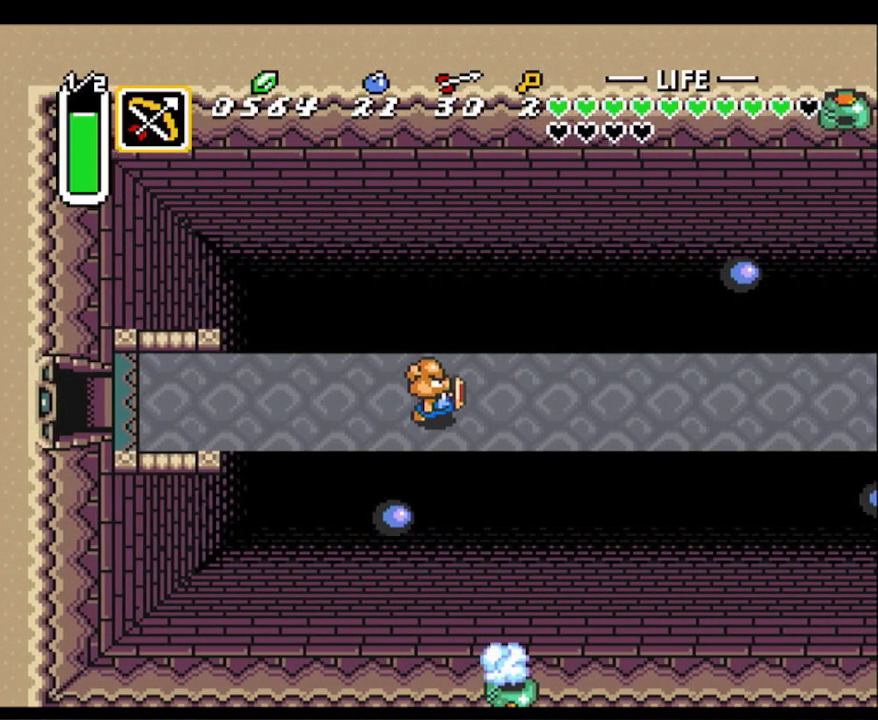
{"buttons": ["DPAD_RIGHT"], "events": []}
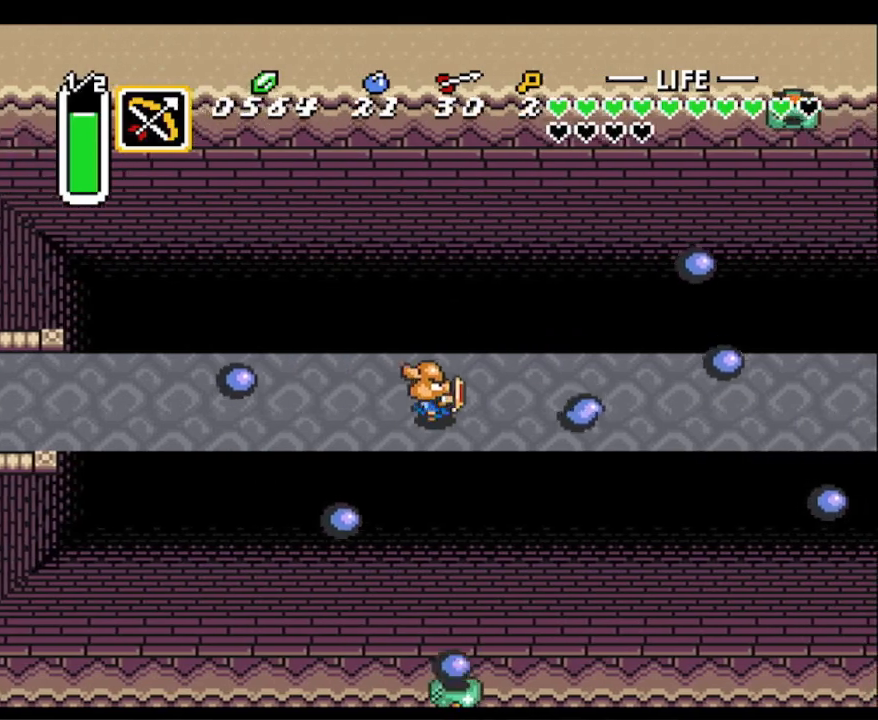
{"buttons": ["DPAD_RIGHT"], "events": []}
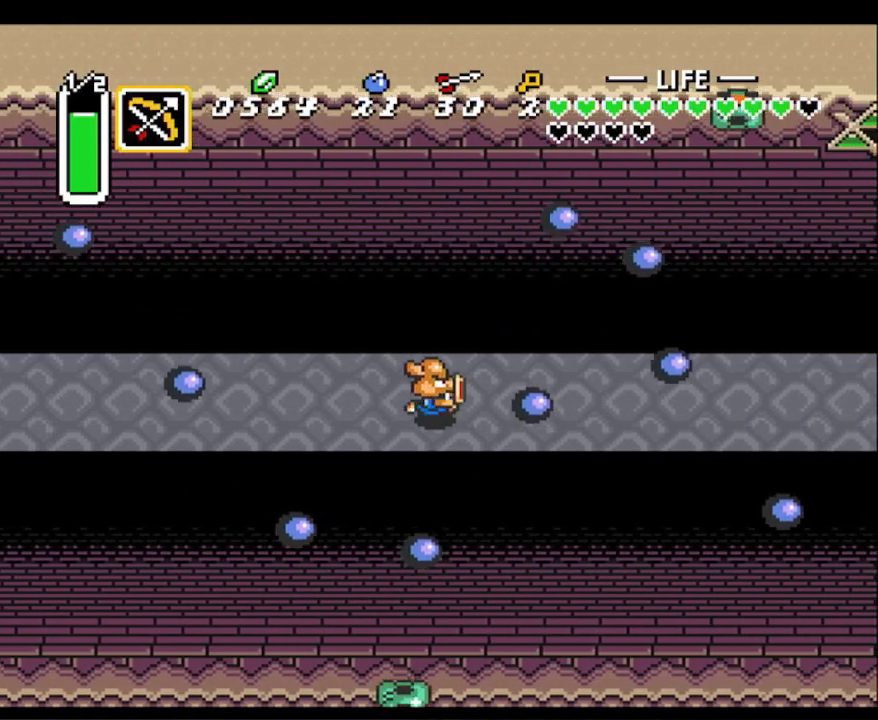
{"buttons": ["DPAD_RIGHT"], "events": [[217, "DPAD_RIGHT", "up"], [350, "DPAD_RIGHT", "down"]]}
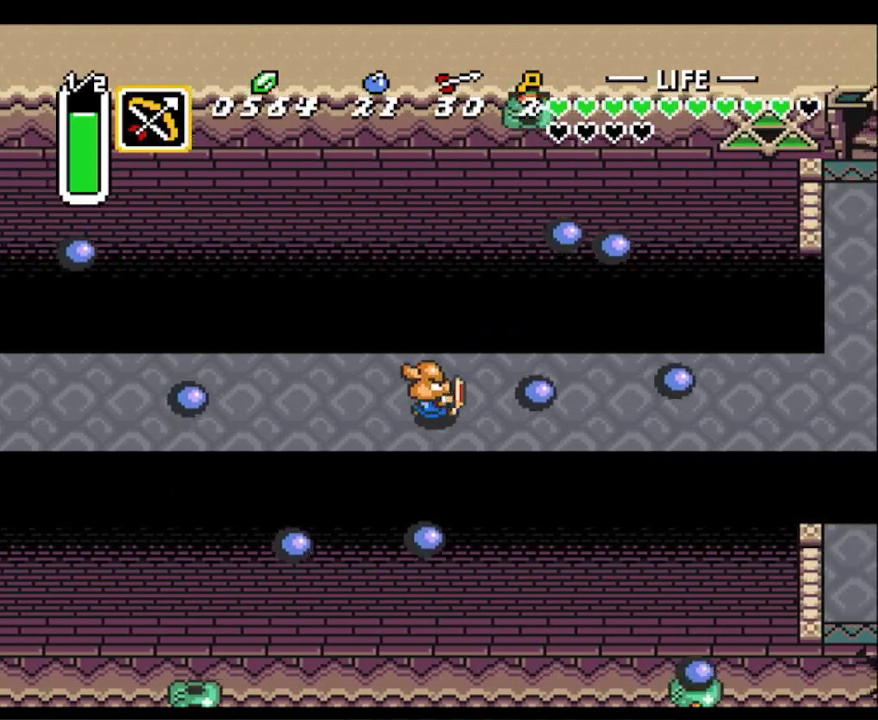
{"buttons": ["DPAD_RIGHT"], "events": [[17, "DPAD_RIGHT", "up"], [183, "DPAD_RIGHT", "down"], [350, "DPAD_RIGHT", "up"], [467, "DPAD_RIGHT", "down"]]}
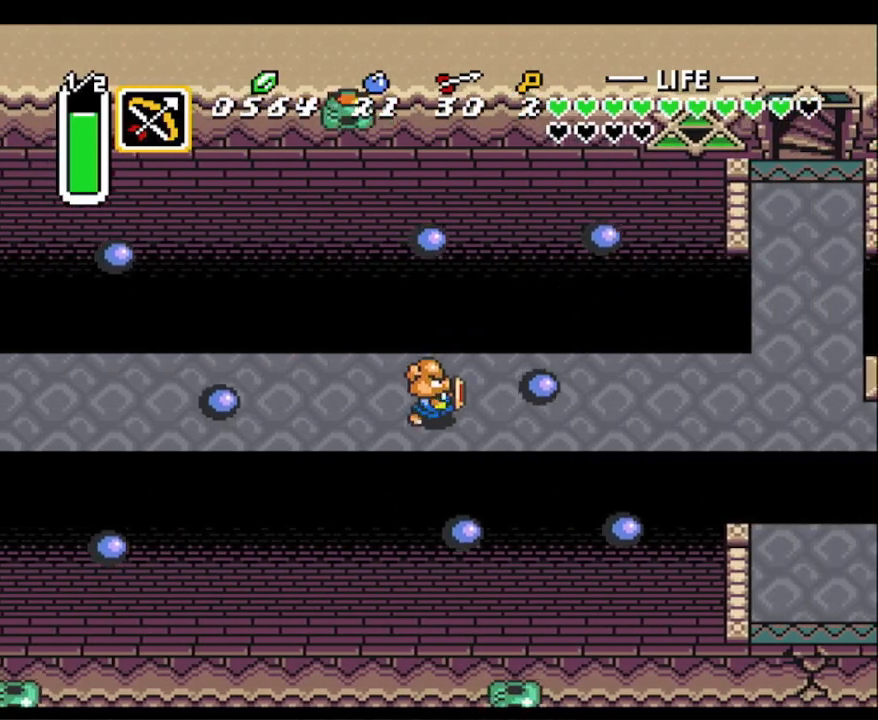
{"buttons": [], "events": [[83, "DPAD_RIGHT", "up"], [300, "DPAD_RIGHT", "down"], [433, "DPAD_RIGHT", "up"]]}
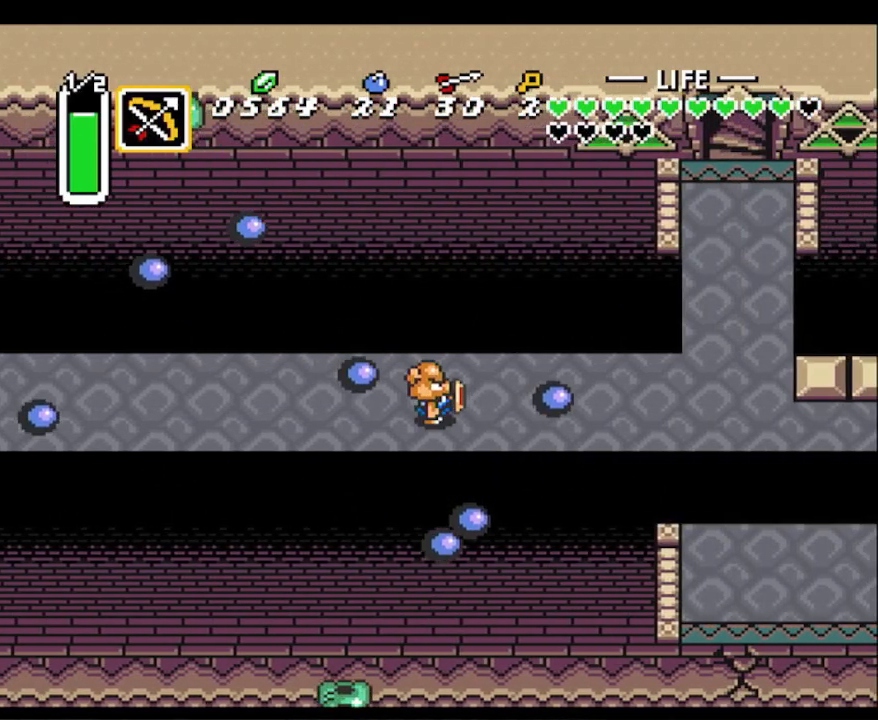
{"buttons": ["DPAD_RIGHT"], "events": [[33, "DPAD_RIGHT", "down"]]}
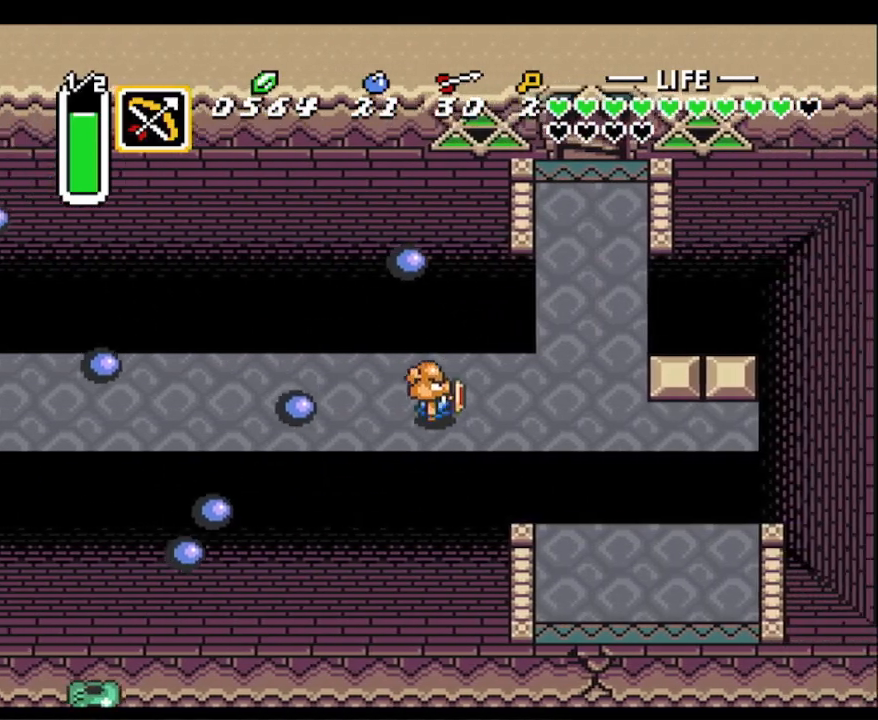
{"buttons": ["DPAD_RIGHT"], "events": []}
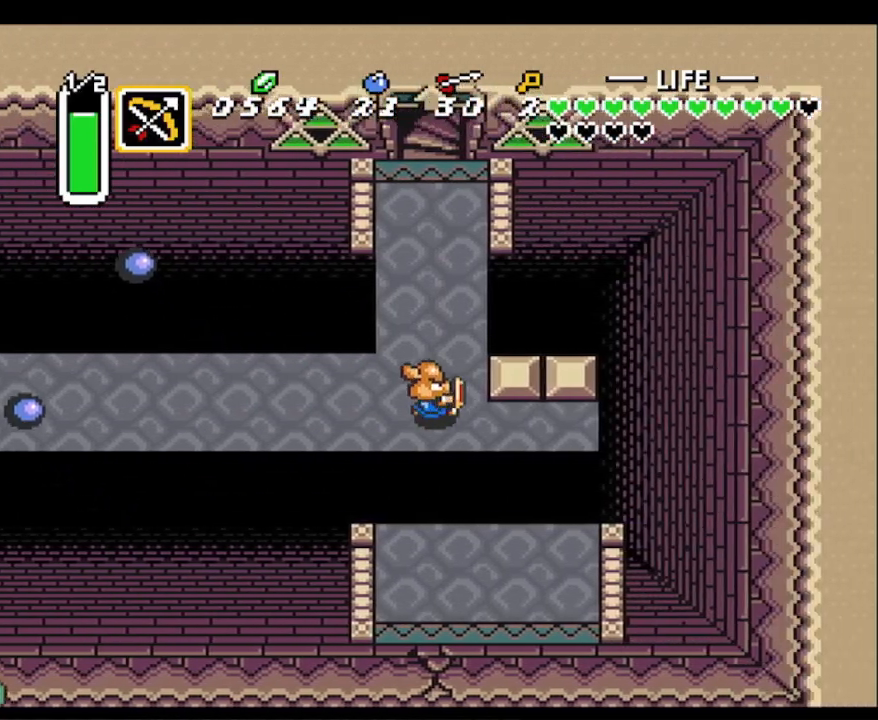
{"buttons": ["A"], "events": [[33, "DPAD_RIGHT", "up"], [33, "DPAD_UP", "down"], [50, "A", "down"], [167, "DPAD_UP", "up"]]}
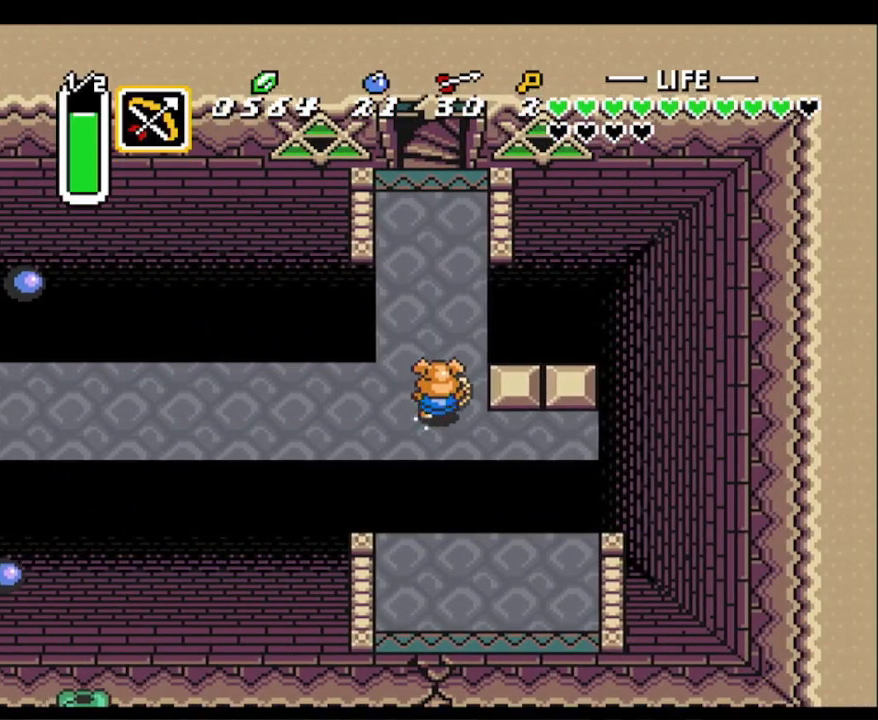
{"buttons": ["A"], "events": []}
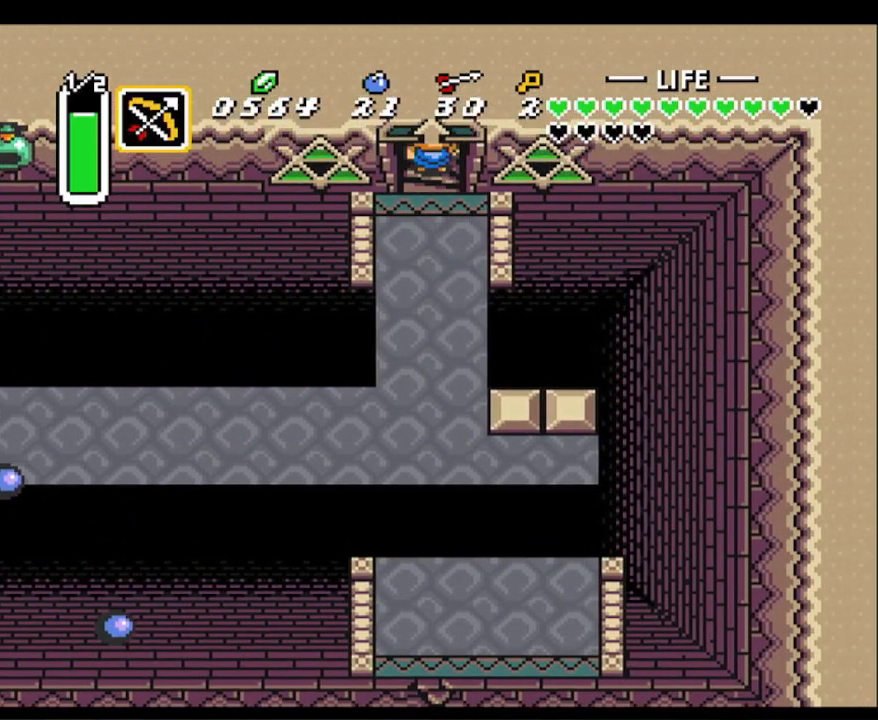
{"buttons": ["A"], "events": []}
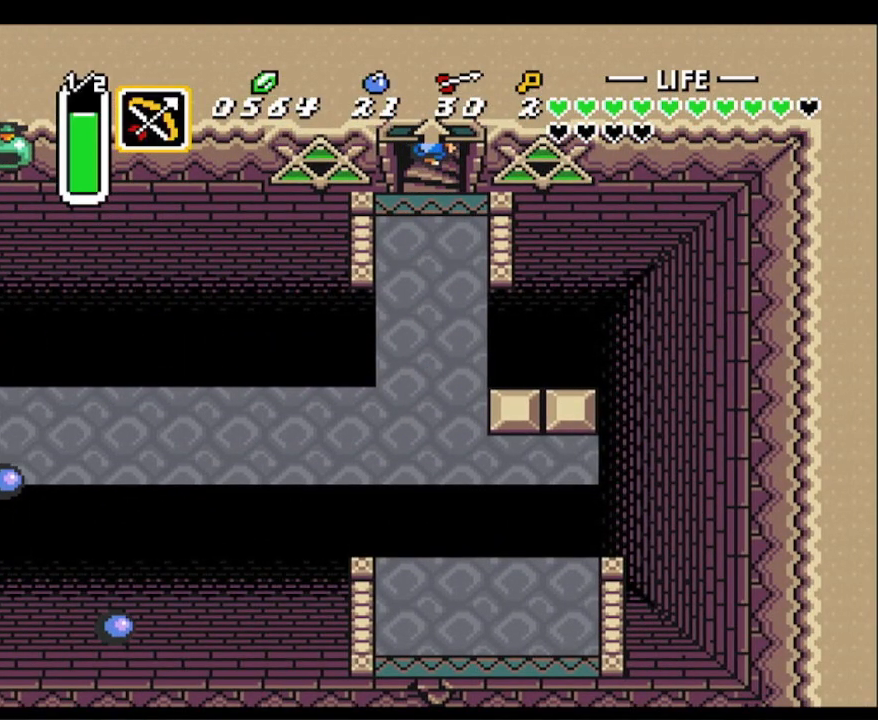
{"buttons": [], "events": [[17, "A", "up"]]}
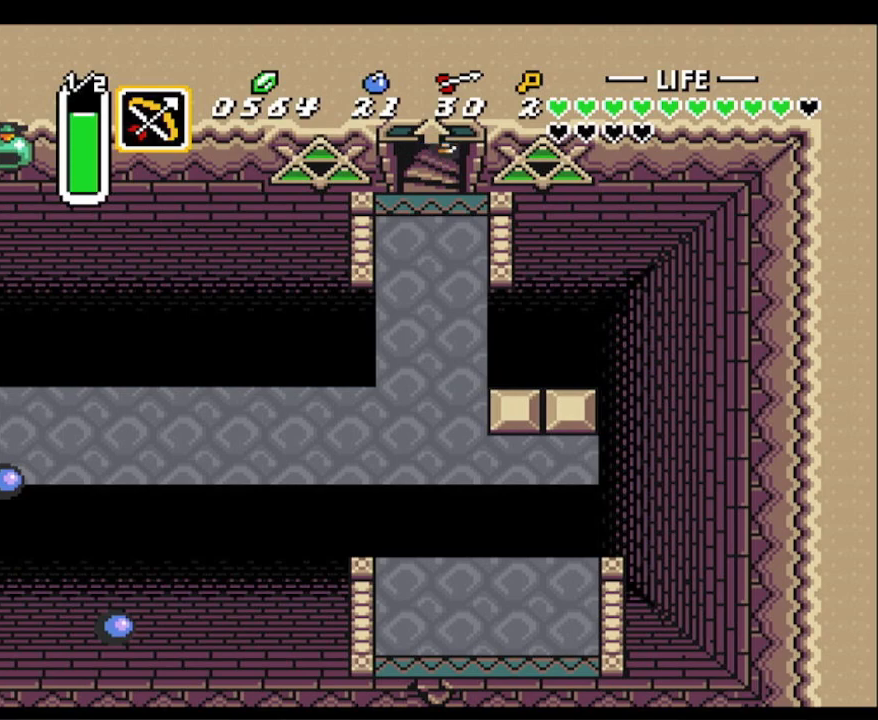
{"buttons": [], "events": []}
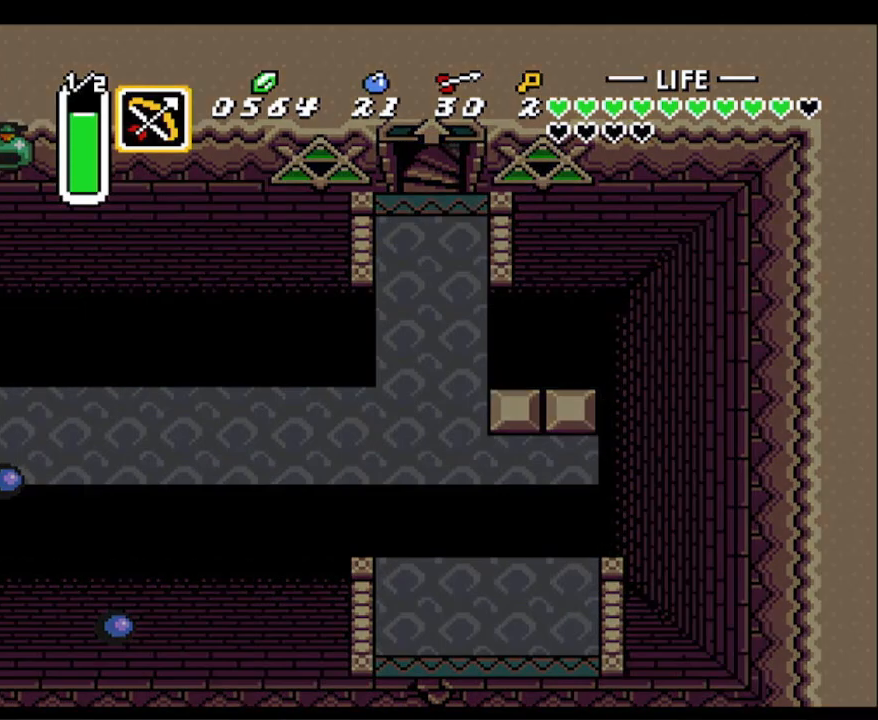
{"buttons": ["DPAD_UP"], "events": [[283, "DPAD_UP", "down"], [317, "DPAD_RIGHT", "down"], [433, "DPAD_RIGHT", "up"]]}
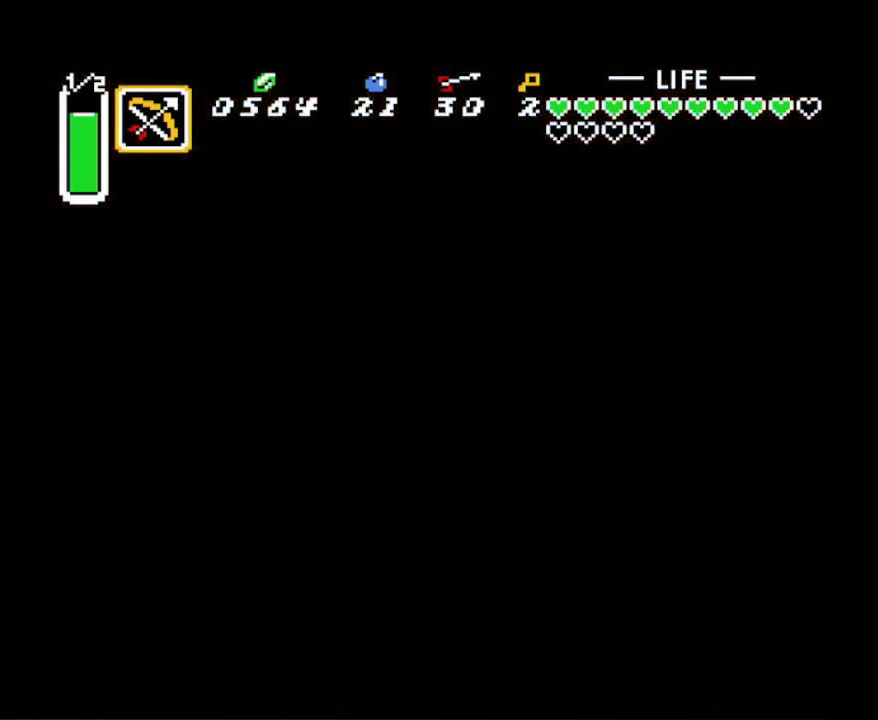
{"buttons": ["DPAD_UP"], "events": []}
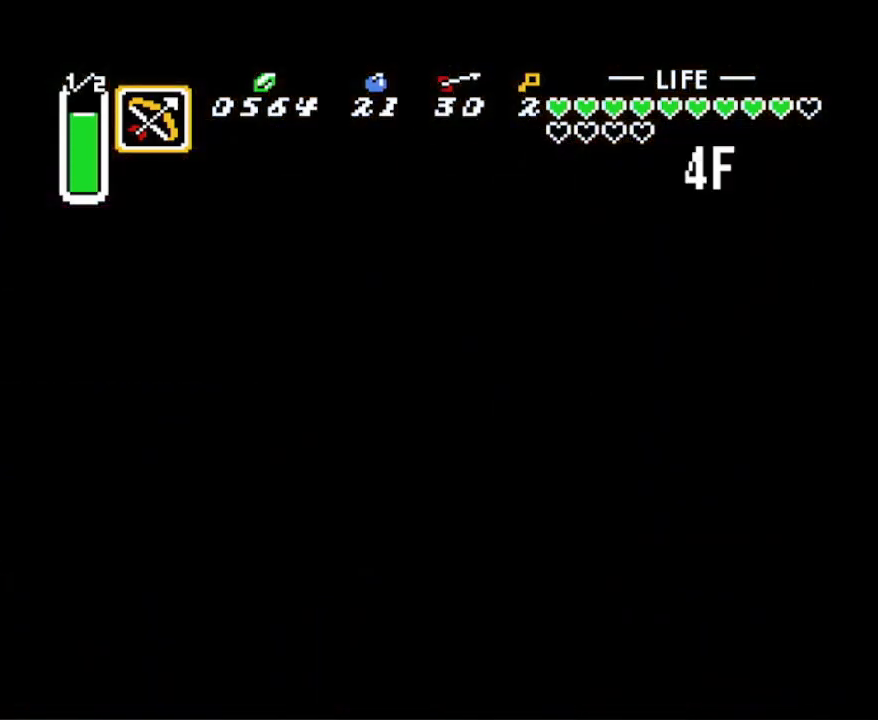
{"buttons": ["DPAD_UP"], "events": []}
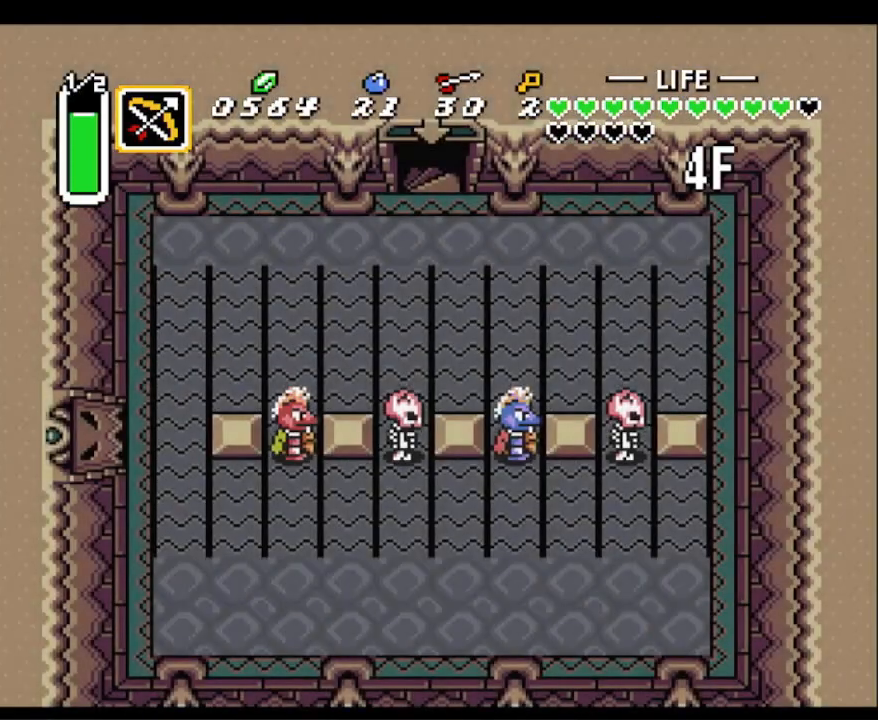
{"buttons": ["DPAD_DOWN", "DPAD_LEFT"], "events": [[67, "DPAD_RIGHT", "down"], [167, "DPAD_UP", "up"], [233, "DPAD_RIGHT", "up"], [250, "DPAD_DOWN", "down"], [317, "DPAD_LEFT", "down"]]}
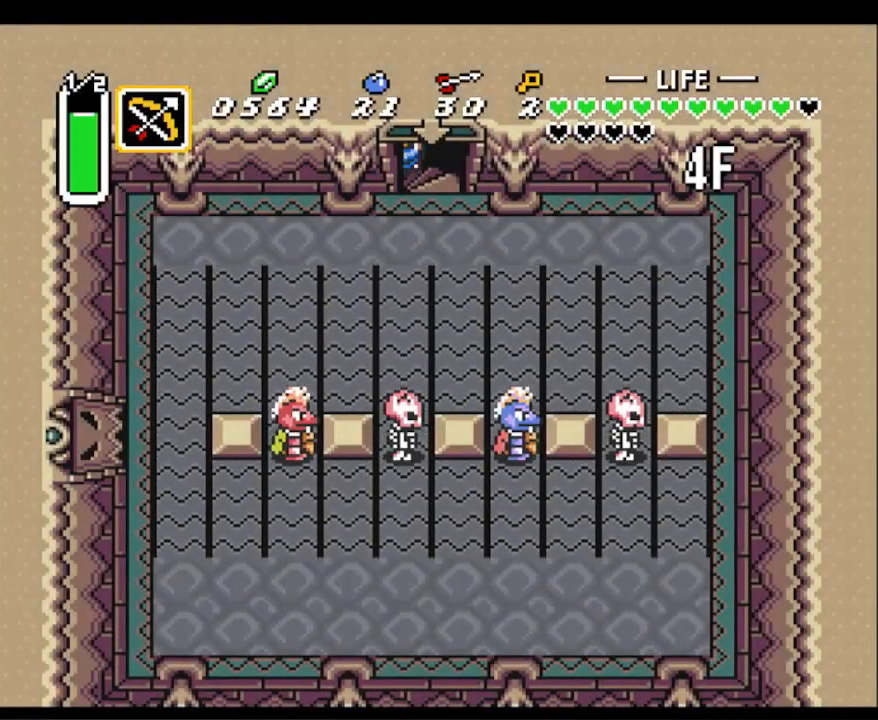
{"buttons": ["DPAD_DOWN", "DPAD_LEFT"], "events": [[333, "DPAD_DOWN", "up"], [500, "DPAD_DOWN", "down"]]}
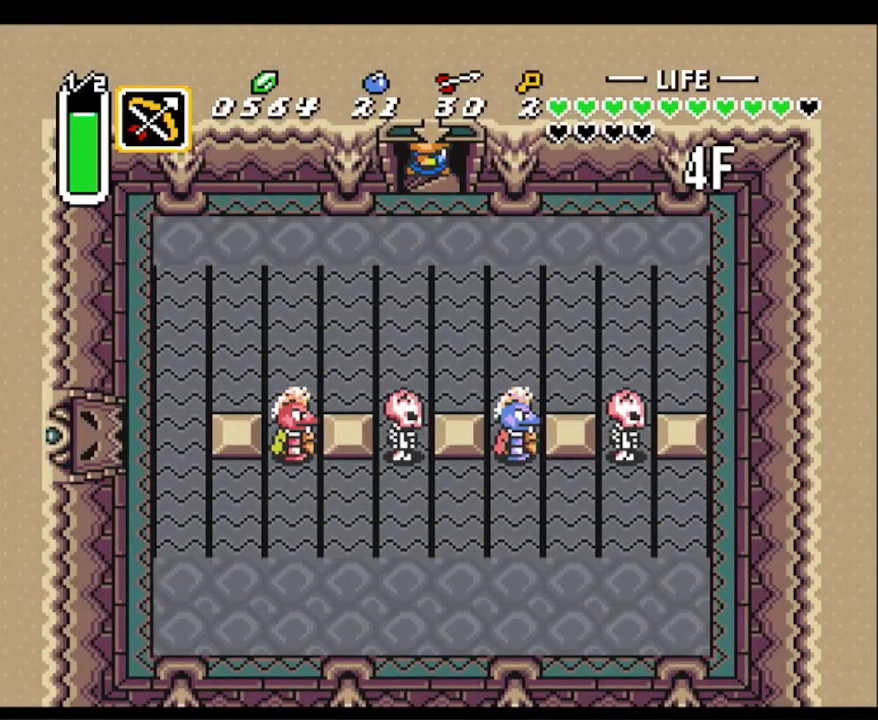
{"buttons": ["DPAD_LEFT"], "events": [[267, "DPAD_DOWN", "up"]]}
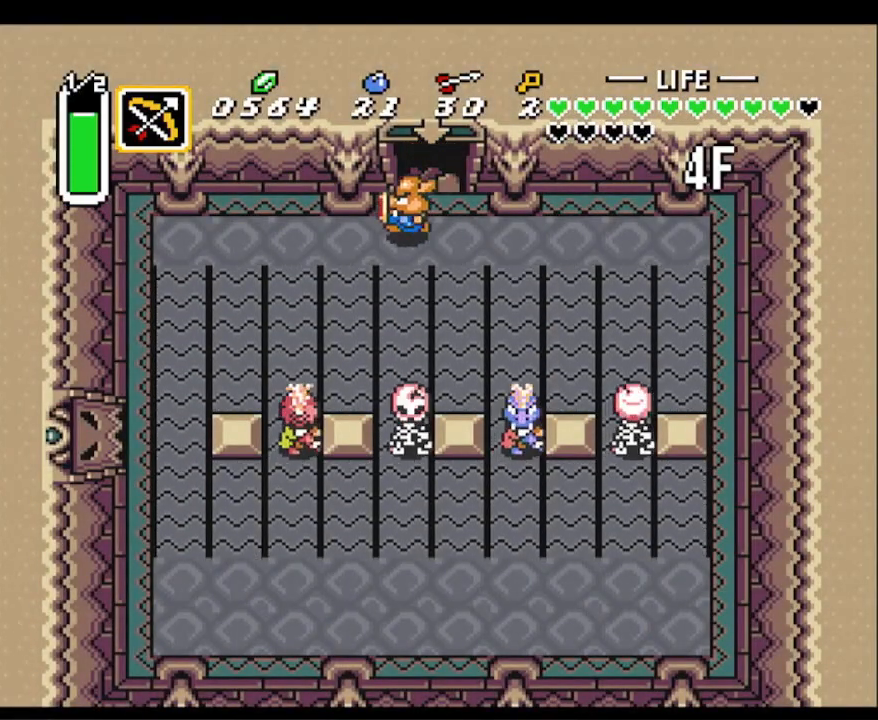
{"buttons": ["DPAD_RIGHT"], "events": [[83, "DPAD_DOWN", "down"], [150, "Y", "down"], [167, "DPAD_LEFT", "up"], [317, "Y", "up"], [367, "DPAD_RIGHT", "down"], [450, "DPAD_DOWN", "up"]]}
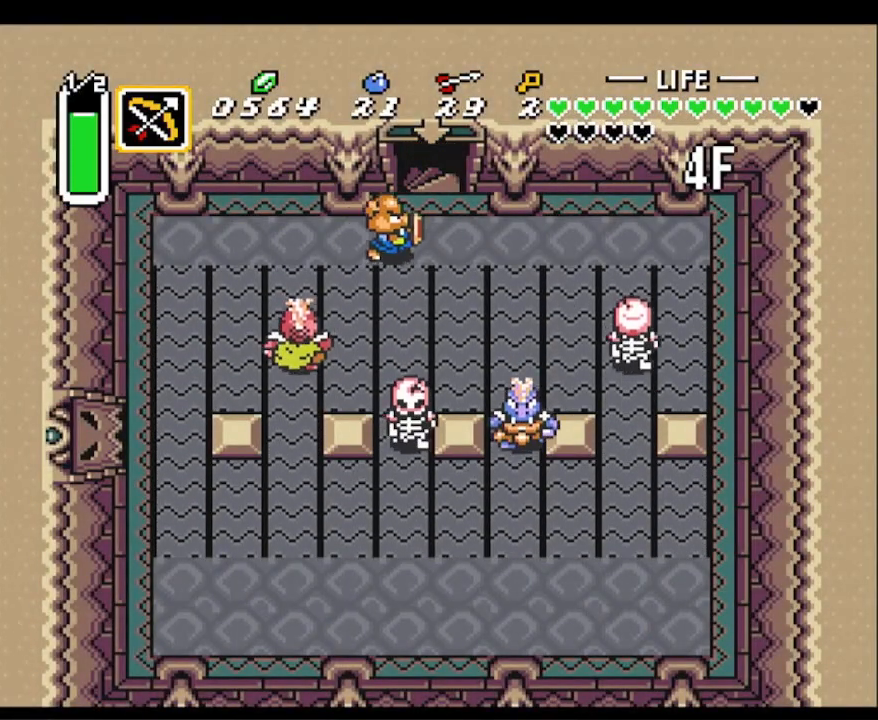
{"buttons": ["DPAD_RIGHT"], "events": [[17, "DPAD_DOWN", "down"], [167, "DPAD_RIGHT", "up"], [317, "DPAD_RIGHT", "down"], [383, "DPAD_DOWN", "up"]]}
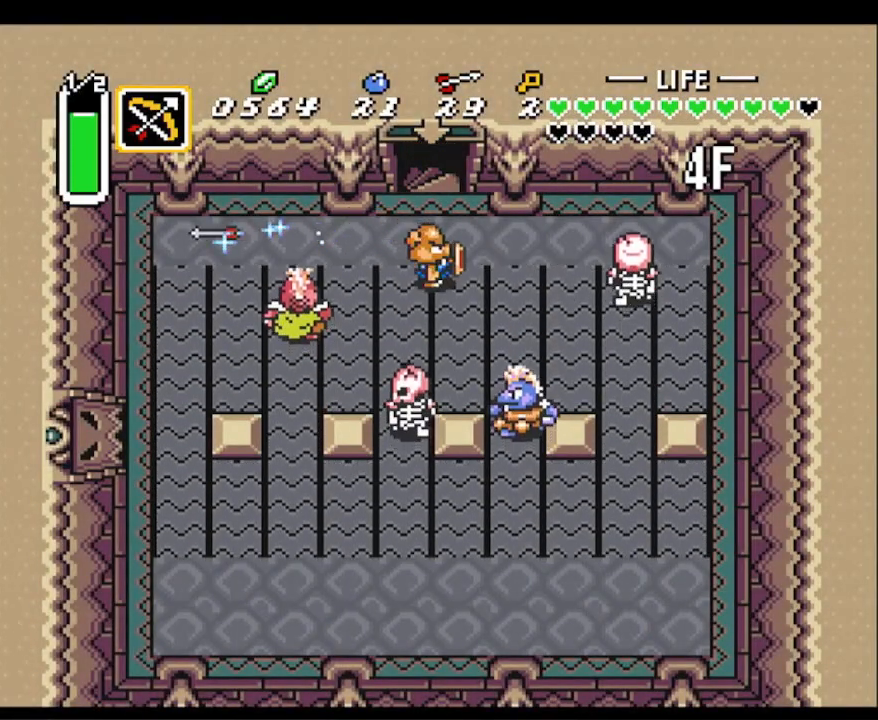
{"buttons": ["DPAD_RIGHT"], "events": [[83, "DPAD_UP", "down"], [350, "DPAD_UP", "up"]]}
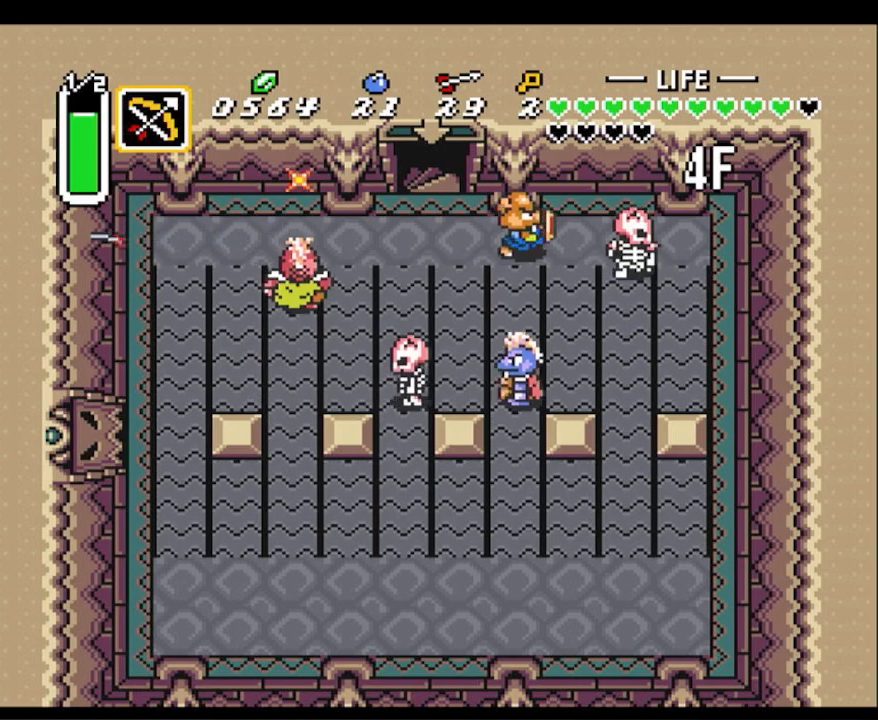
{"buttons": ["DPAD_DOWN", "DPAD_LEFT"], "events": [[183, "B", "down"], [367, "B", "up"], [433, "DPAD_RIGHT", "up"], [433, "DPAD_UP", "down"], [450, "DPAD_LEFT", "down"], [450, "DPAD_UP", "up"], [500, "DPAD_DOWN", "down"]]}
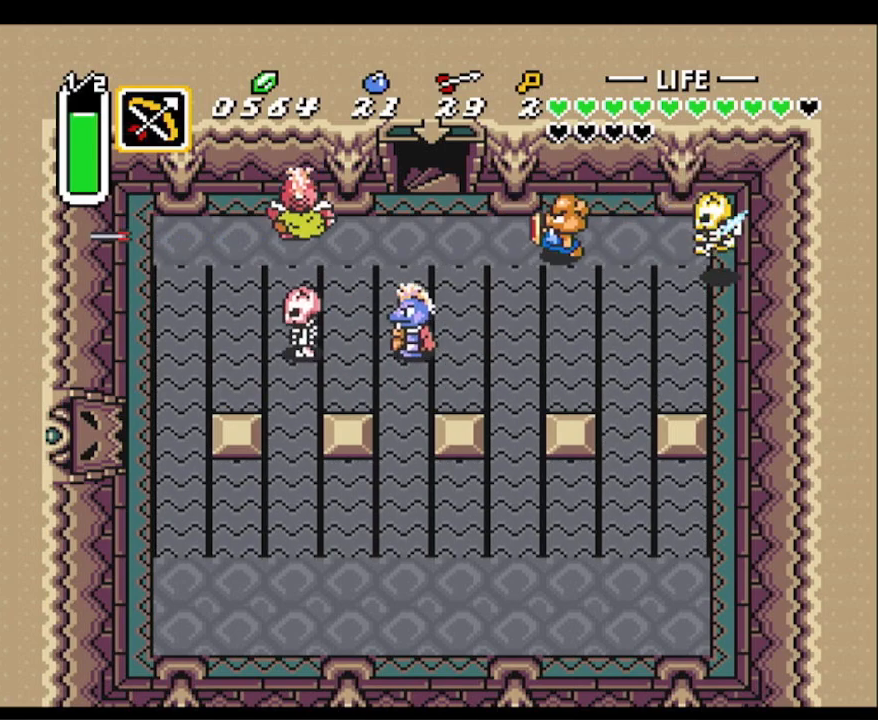
{"buttons": ["B", "DPAD_LEFT"], "events": [[83, "DPAD_DOWN", "up"], [383, "B", "down"]]}
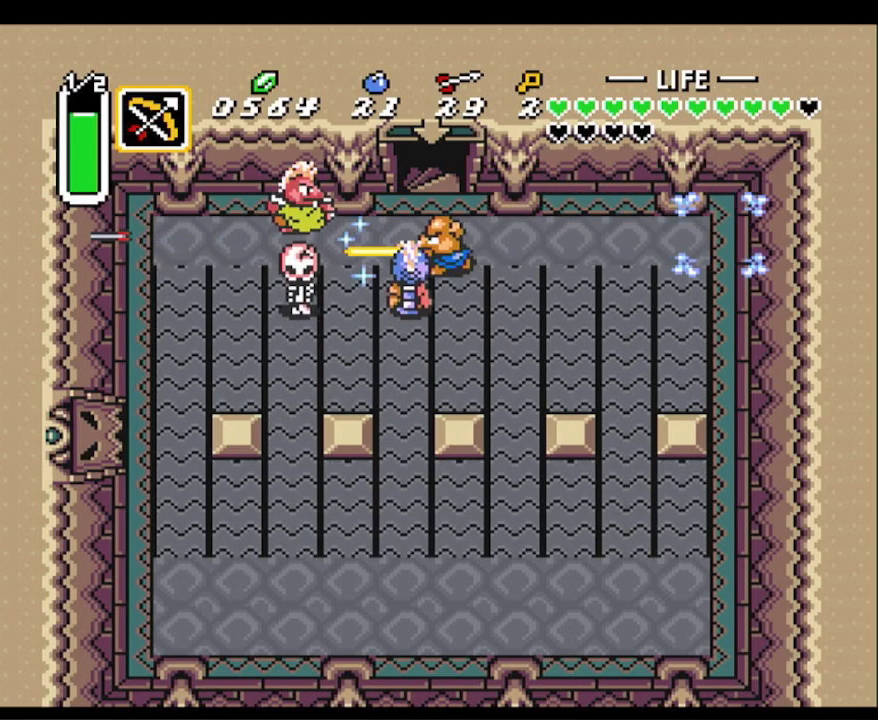
{"buttons": ["B", "DPAD_LEFT"], "events": [[50, "B", "up"], [300, "DPAD_UP", "down"], [367, "DPAD_UP", "up"], [383, "B", "down"]]}
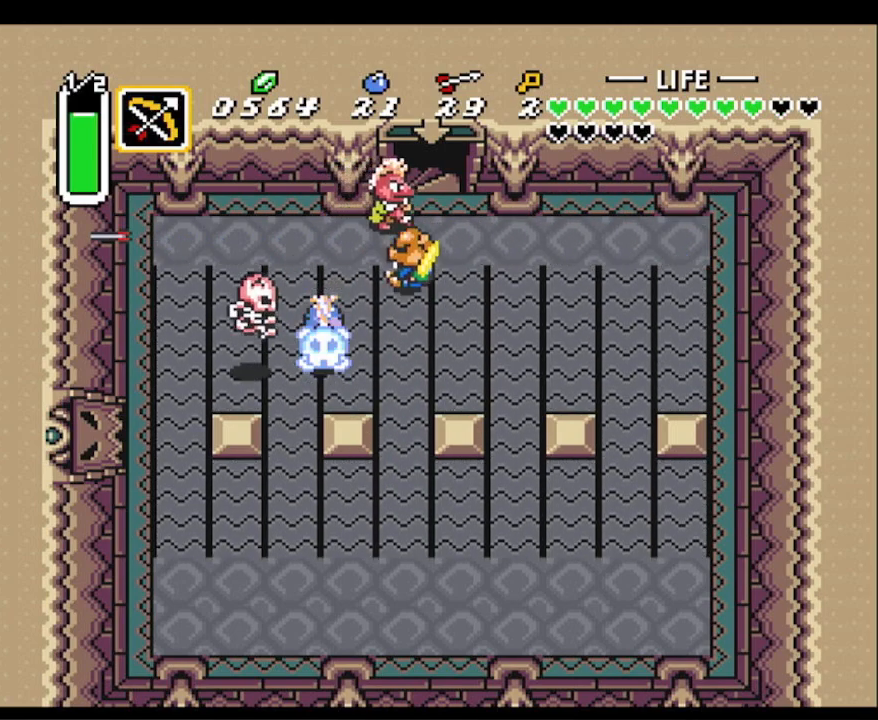
{"buttons": ["B", "DPAD_UP", "DPAD_LEFT"], "events": [[33, "B", "up"], [217, "DPAD_UP", "down"], [283, "DPAD_LEFT", "up"], [317, "DPAD_RIGHT", "down"], [400, "DPAD_RIGHT", "up"], [417, "B", "down"], [483, "DPAD_LEFT", "down"]]}
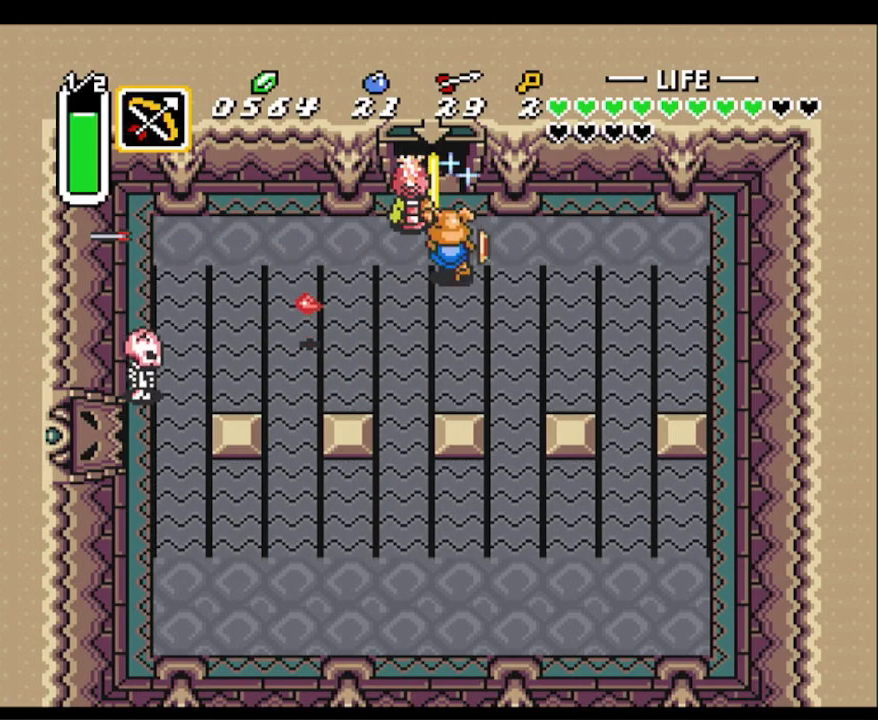
{"buttons": ["DPAD_LEFT"], "events": [[50, "DPAD_UP", "up"], [67, "B", "up"]]}